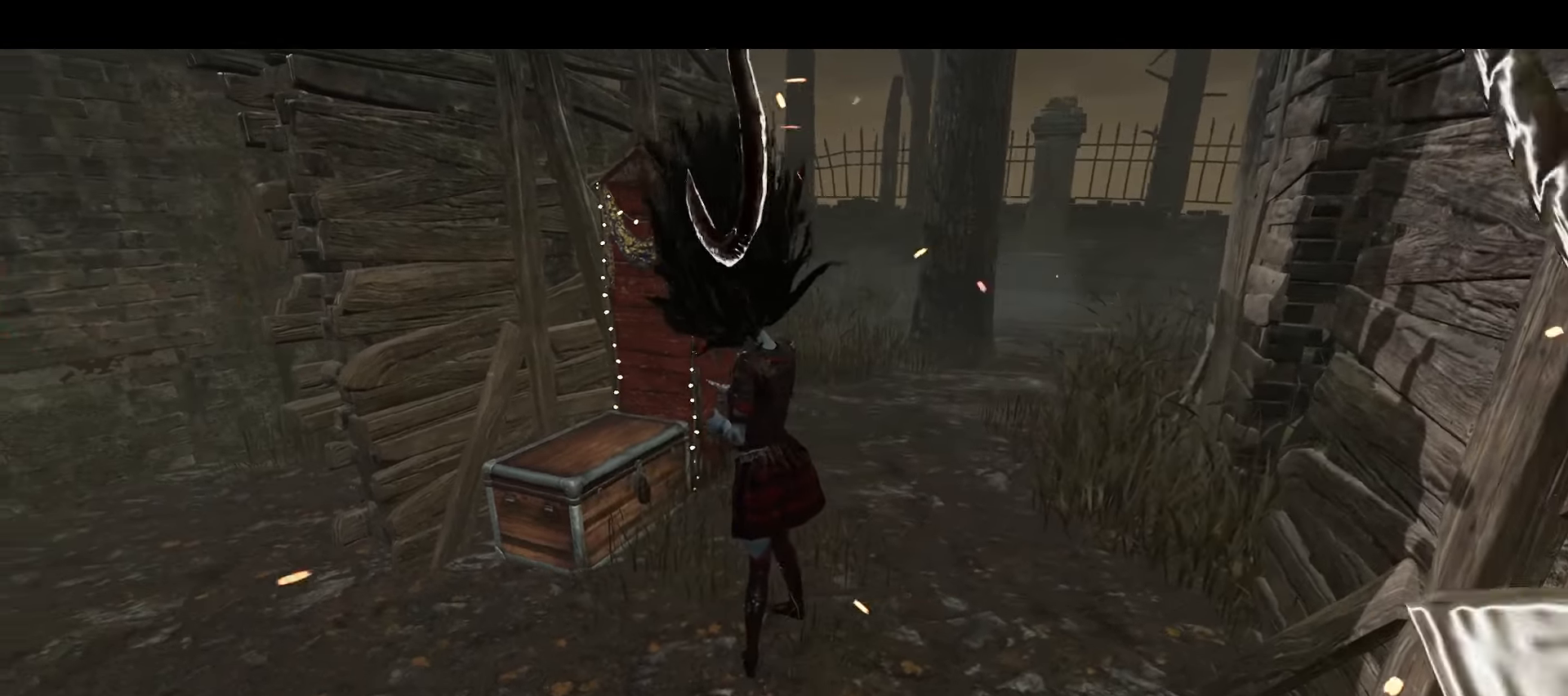
Gameplay with keyboard and mouse; each line is a JSON object with the keys and mouse buttons held at the frame after it. "events" lists presses ("down") and releases ("up") of "a", "ctrl", "d", "e", "q", "s", "shift", "space", "w", "mouse_left", "mouse_wheel", "mouse_right", "mouse_mb4" and "mouse_mb5" between this image and that frame as [ms after this image, input, new state], when the widget could be followed in between. "mouse_left", "mouse_wheel", "mouse_right", "mouse_mb4", "mouse_mb5" = the "left", "wheel", "right", "mb4", "mb5" buttons of the "mouse" list. No other keys are recorded. "wheel" means that the mouse wheel is clicked or scrolled. Mouse movement is not recorded.
{"keys": [], "mouse": [], "events": []}
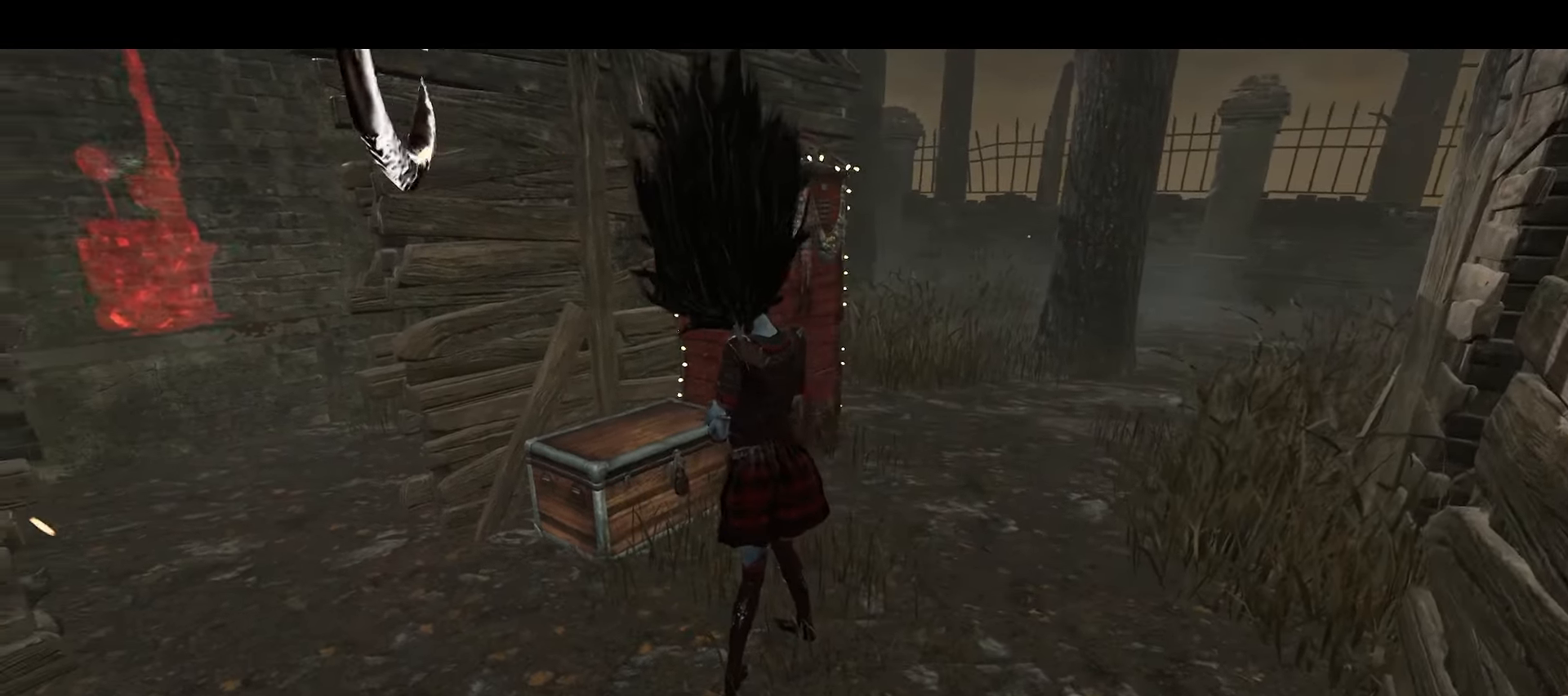
{"keys": [], "mouse": [], "events": []}
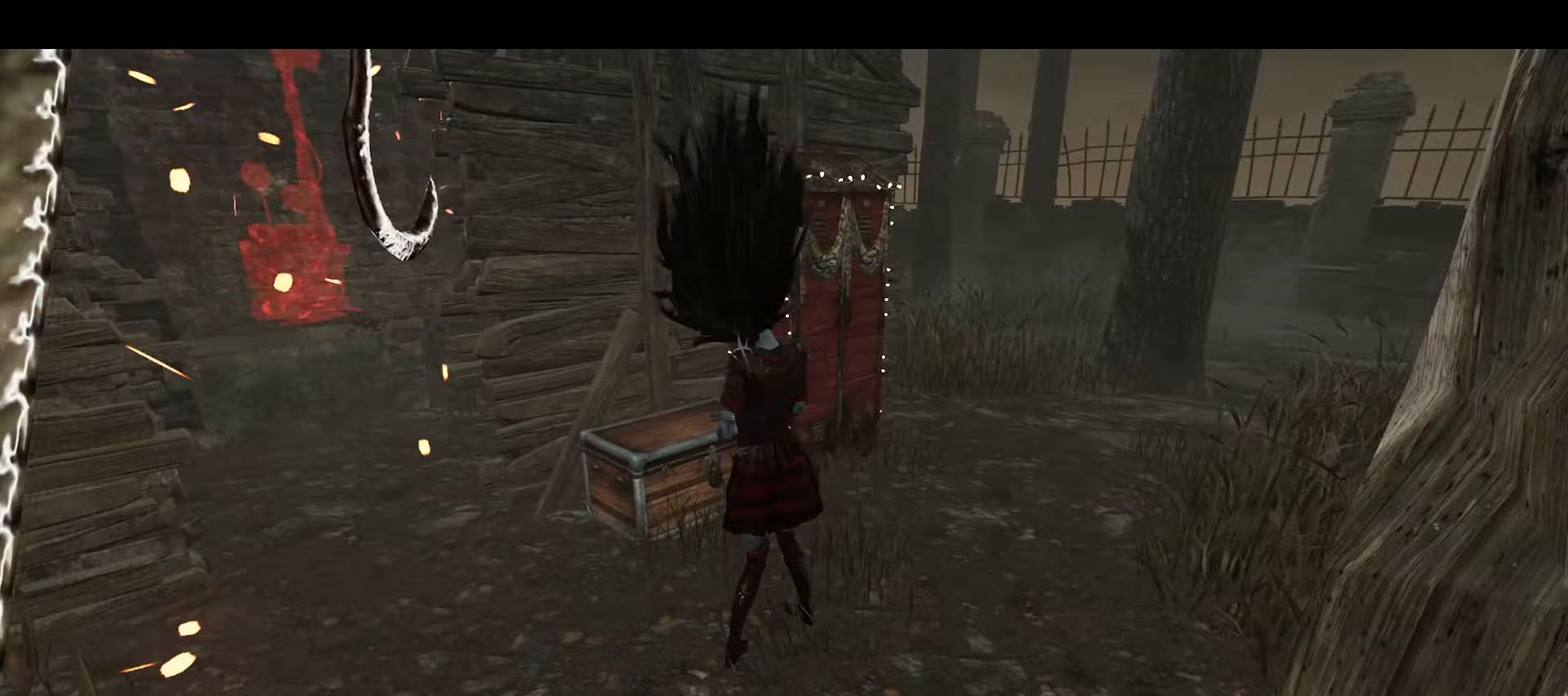
{"keys": [], "mouse": [], "events": []}
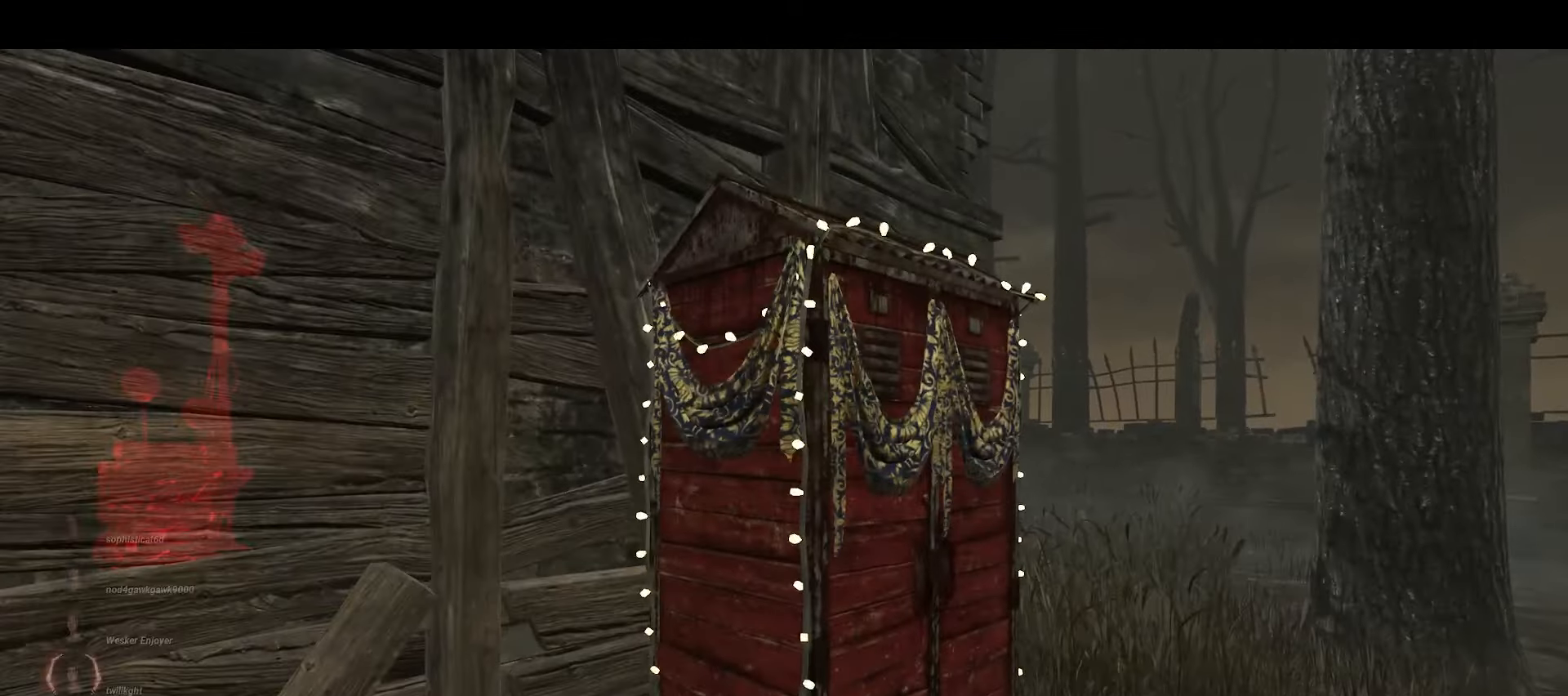
{"keys": [], "mouse": [], "events": []}
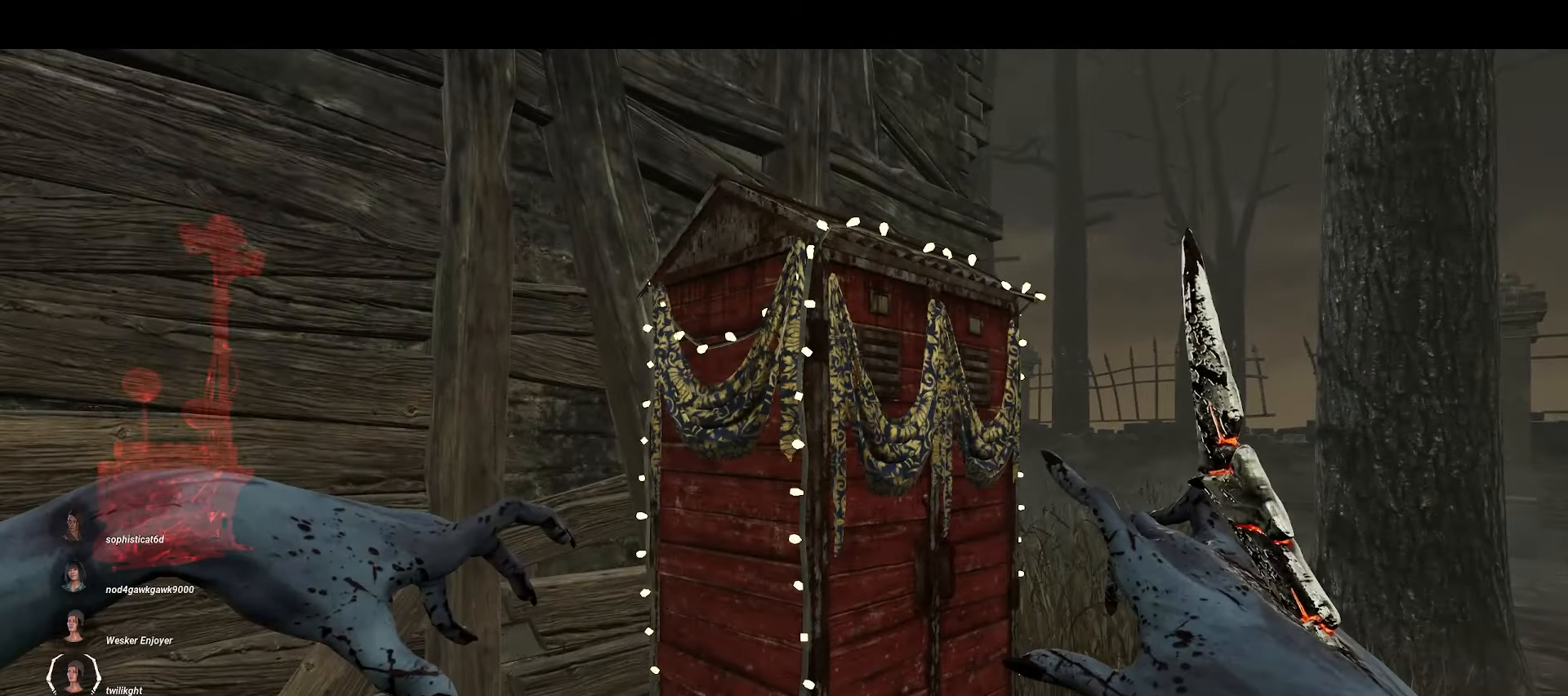
{"keys": ["d", "w"], "mouse": ["right"], "events": [[117, "a", "down"], [333, "w", "down"], [367, "a", "up"], [433, "d", "down"], [450, "mouse_right", "down"]]}
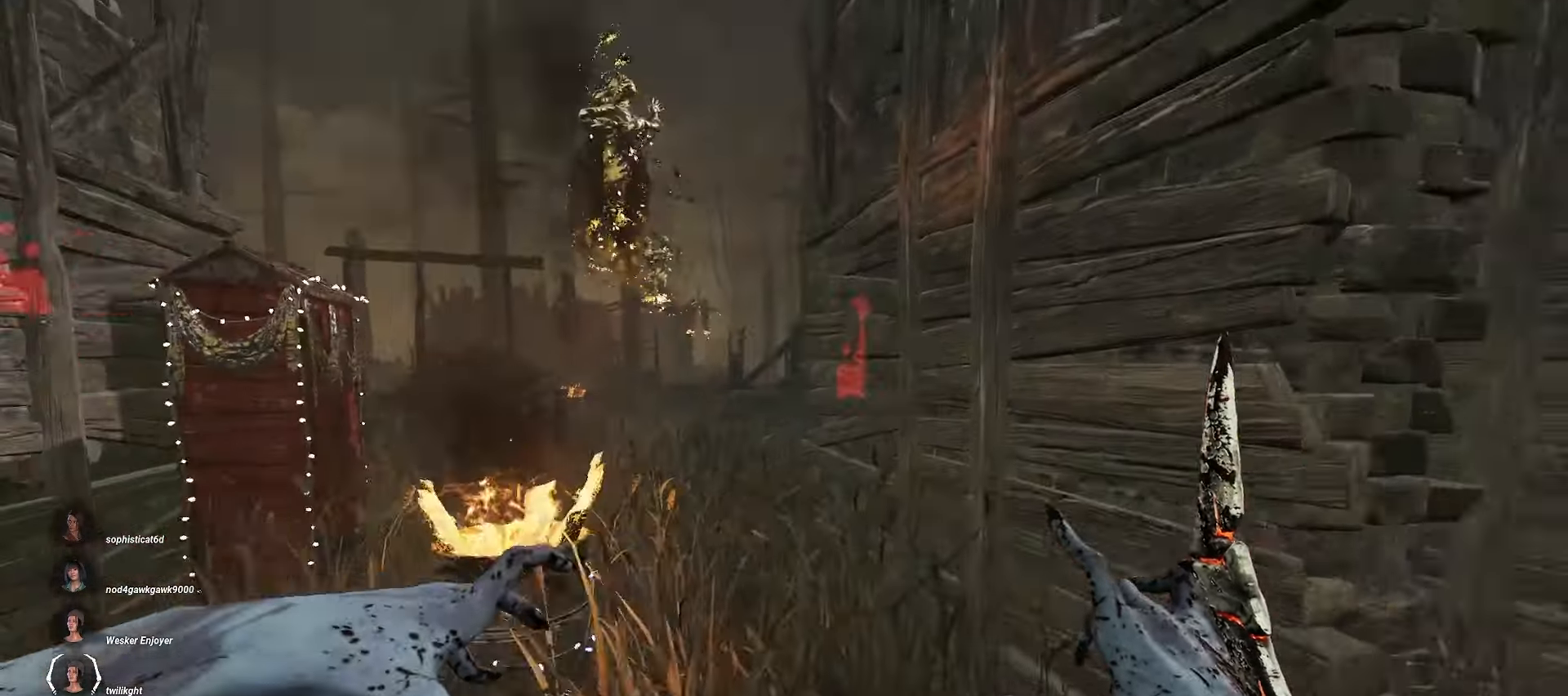
{"keys": [], "mouse": ["right"], "events": [[133, "d", "up"], [133, "w", "up"]]}
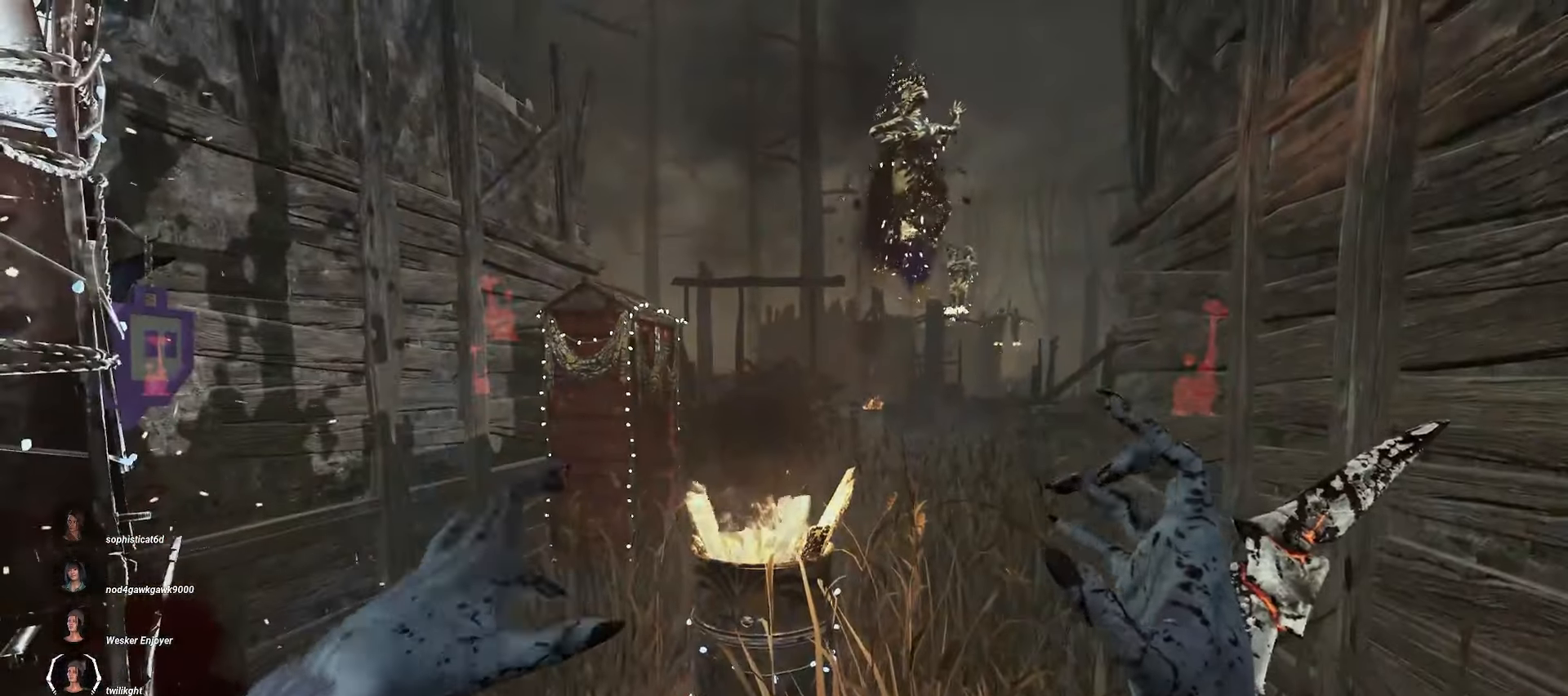
{"keys": [], "mouse": ["right"], "events": []}
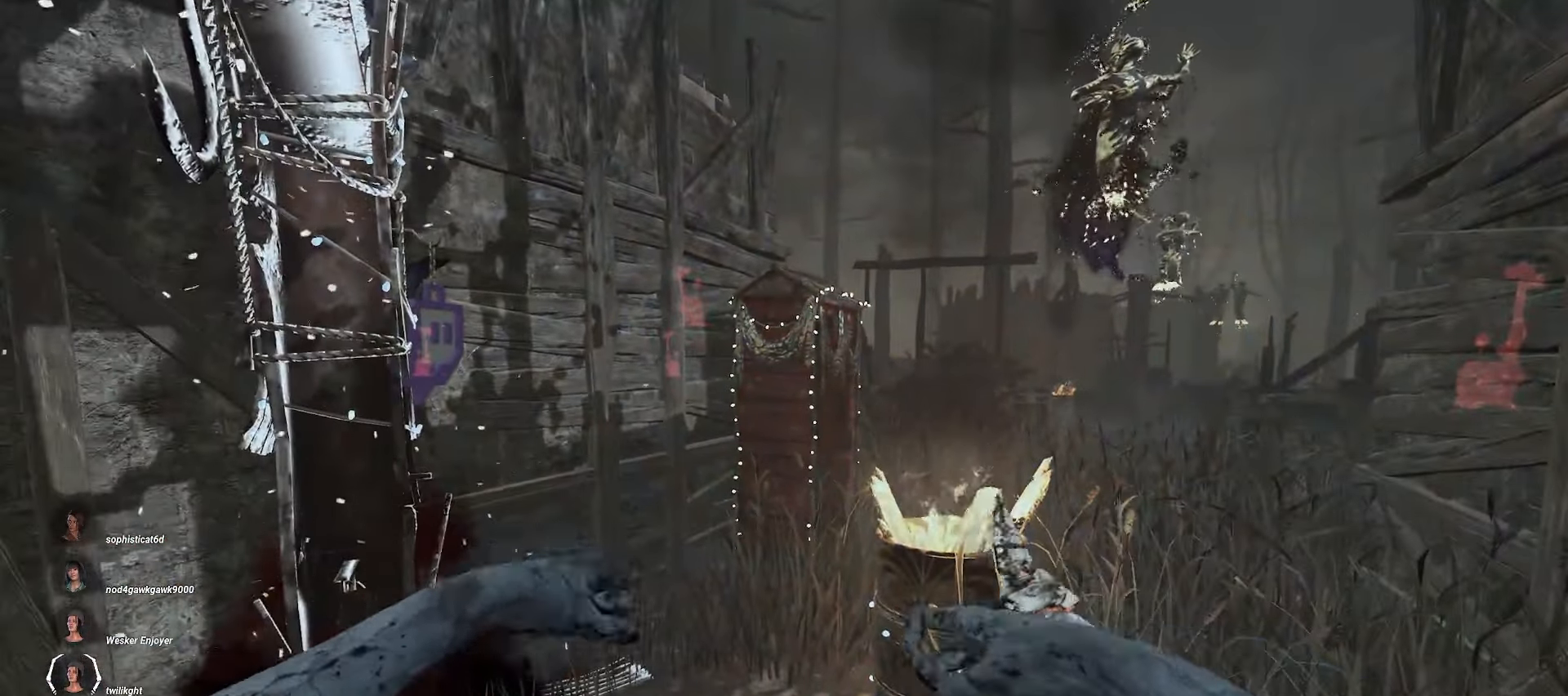
{"keys": ["d", "w"], "mouse": ["right"], "events": [[433, "d", "down"], [450, "w", "down"]]}
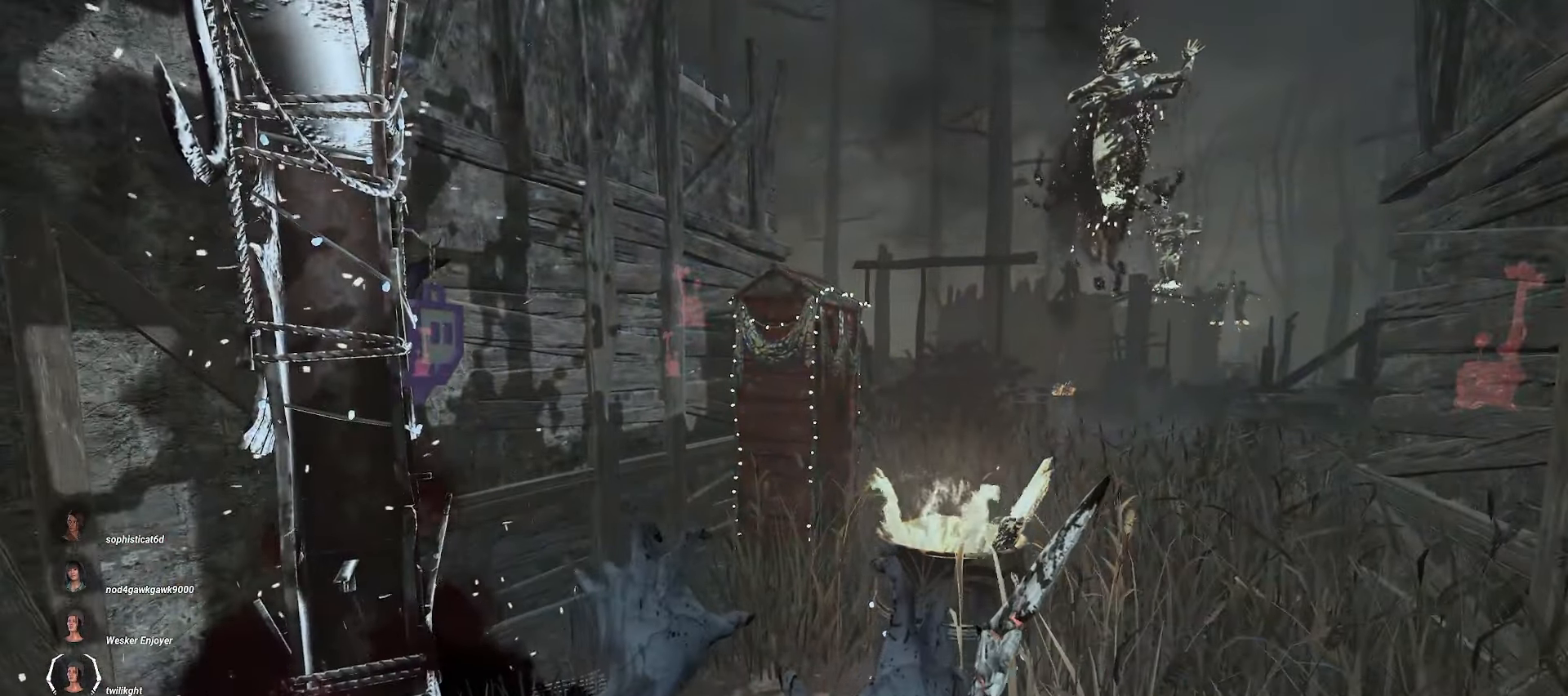
{"keys": ["d", "w"], "mouse": ["right"], "events": [[433, "d", "up"], [500, "d", "down"]]}
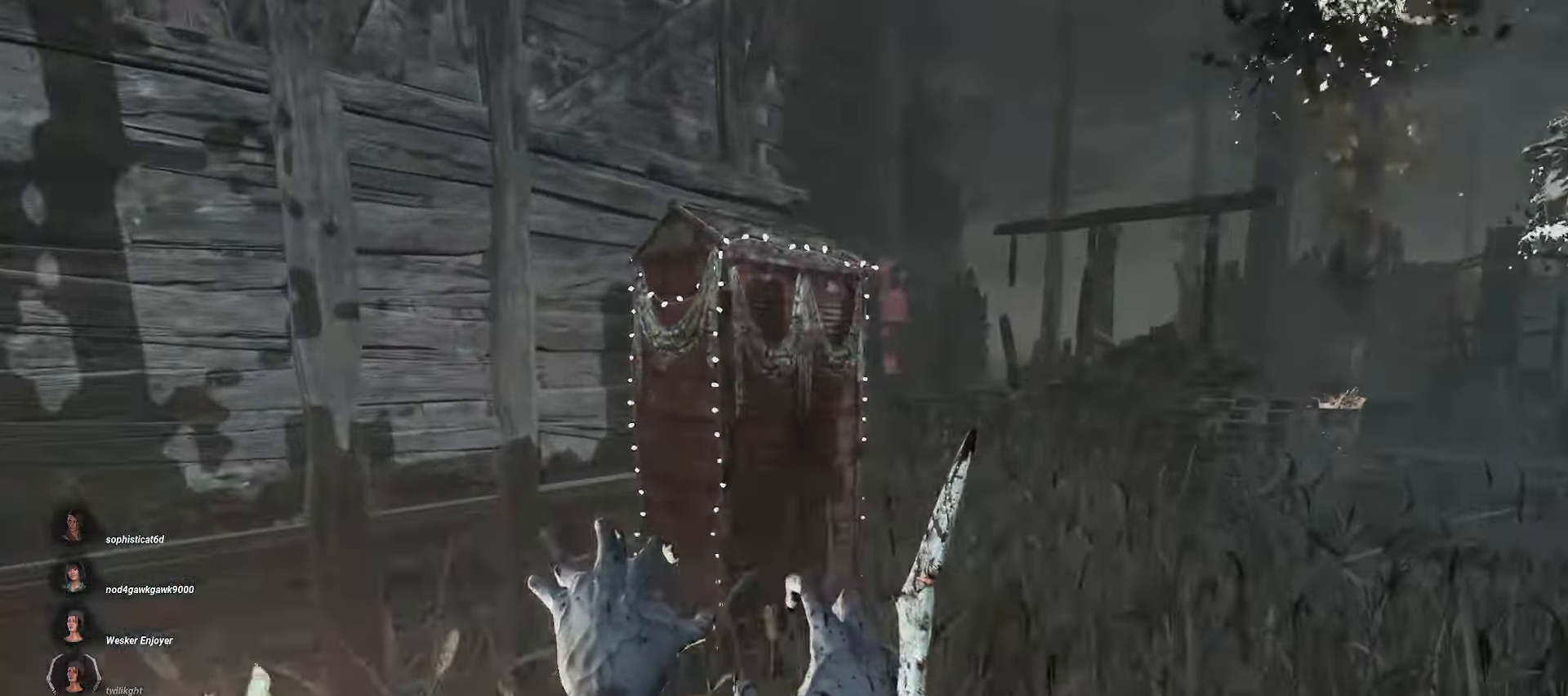
{"keys": ["w"], "mouse": ["right"], "events": [[217, "d", "up"]]}
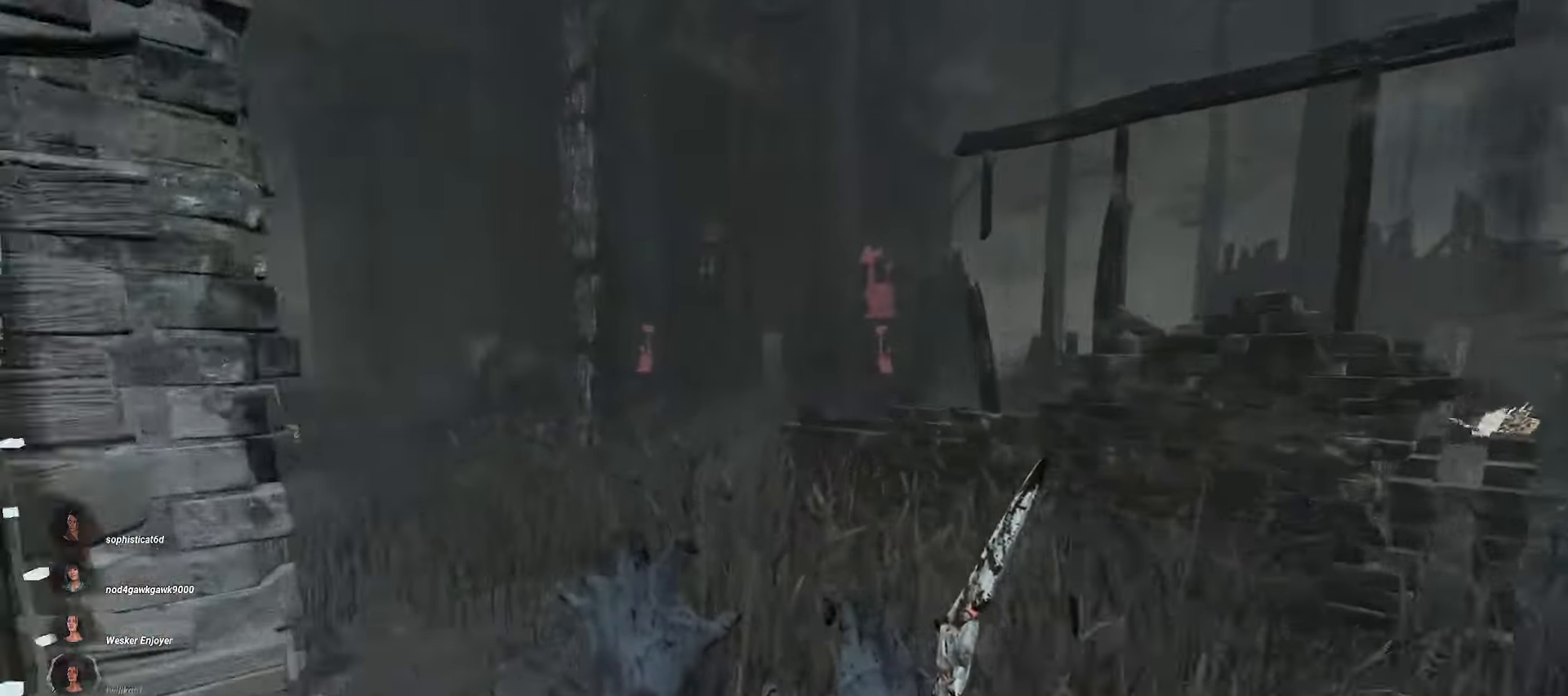
{"keys": ["w"], "mouse": ["right"], "events": []}
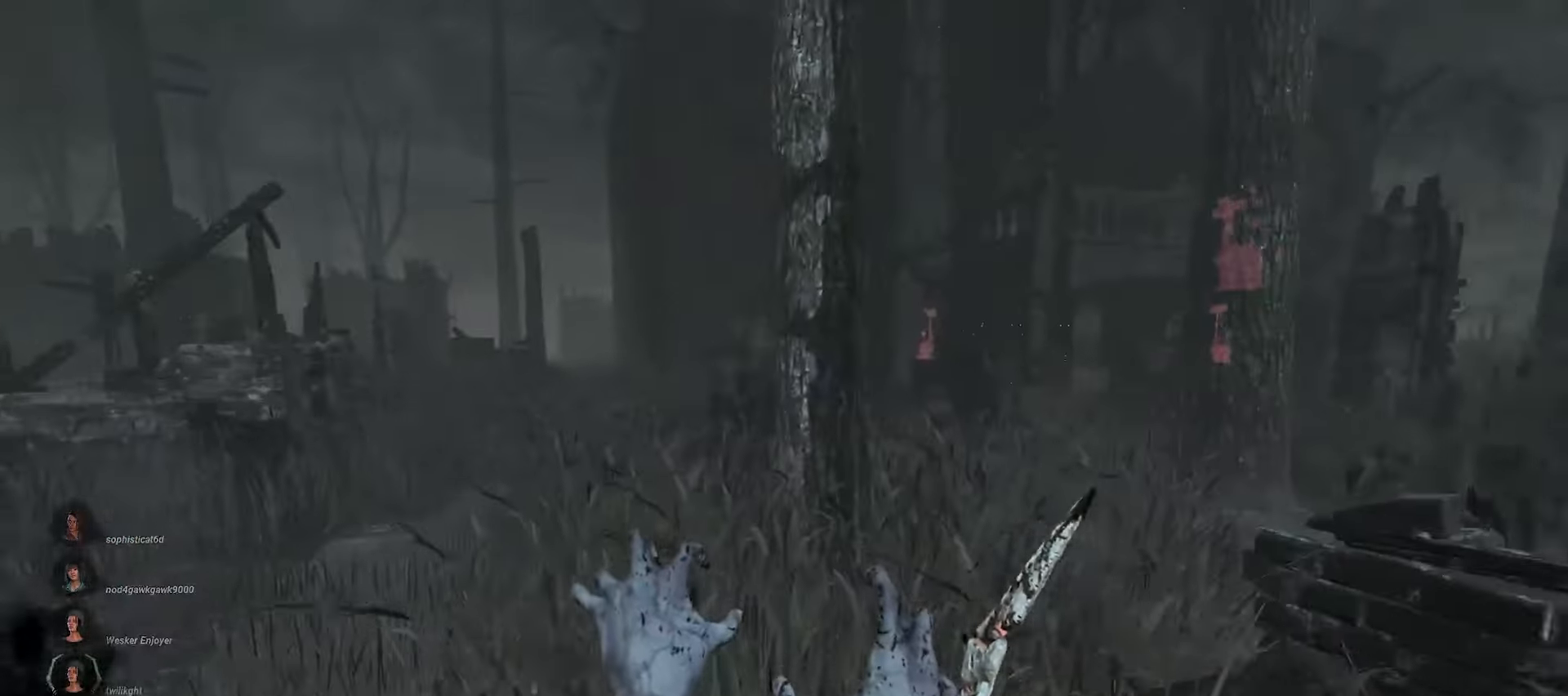
{"keys": ["d", "w"], "mouse": ["right"], "events": [[167, "d", "down"], [233, "d", "up"], [350, "d", "down"], [400, "d", "up"], [500, "d", "down"]]}
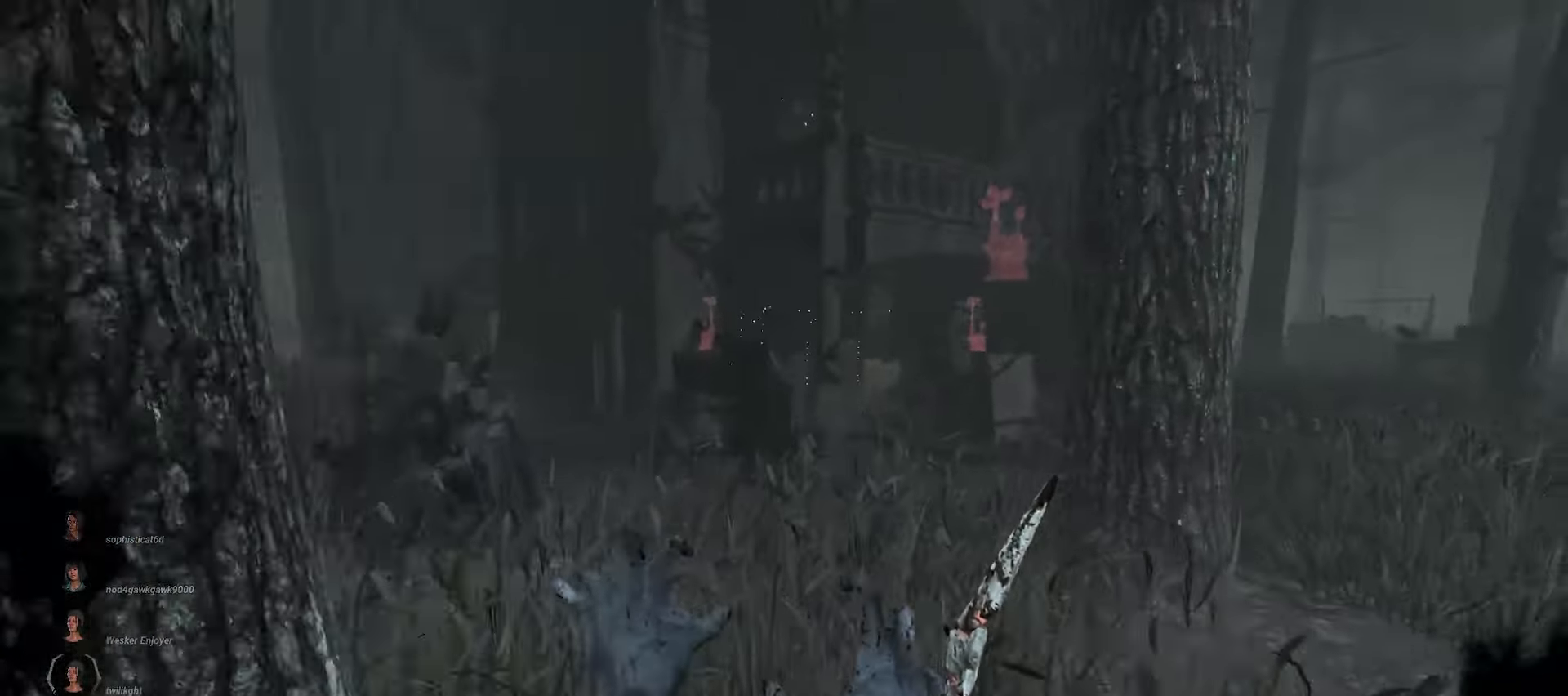
{"keys": ["w"], "mouse": ["right"], "events": [[50, "d", "up"]]}
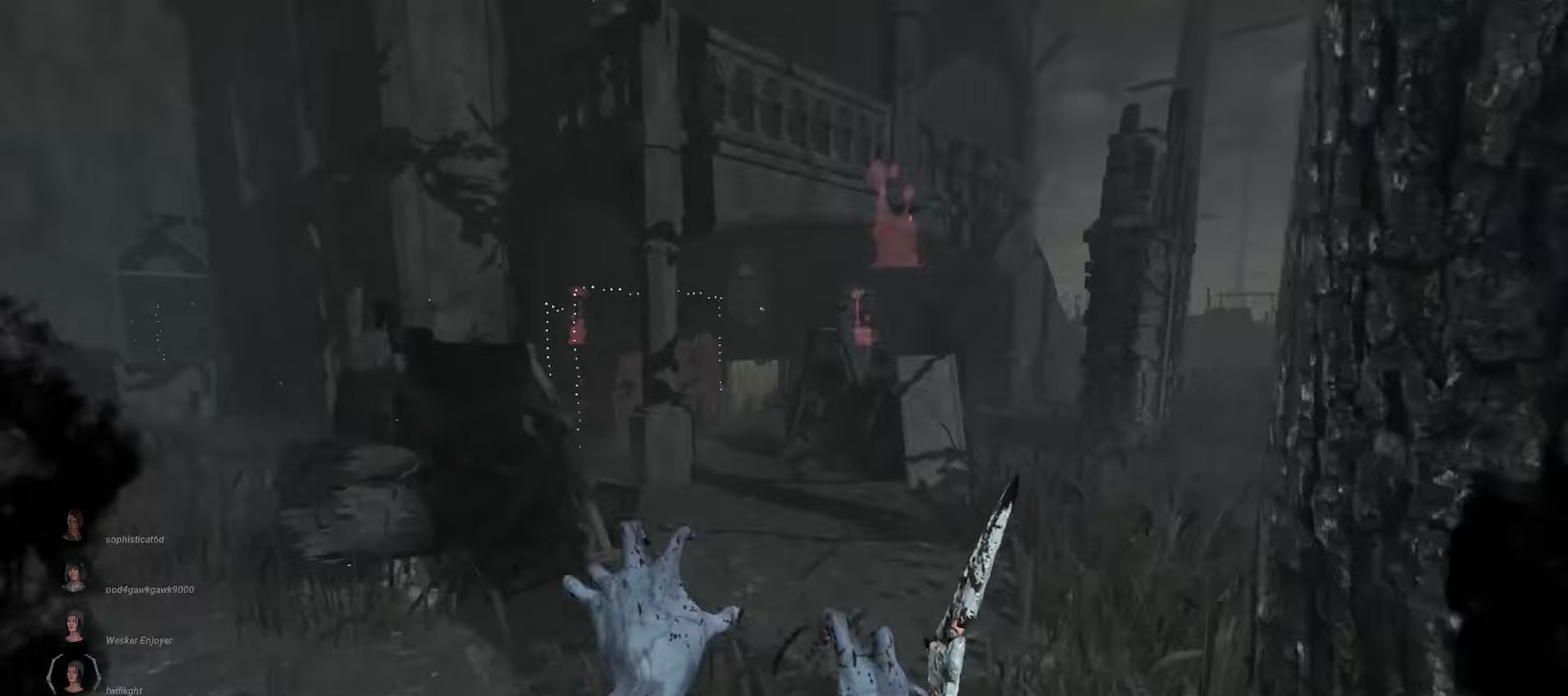
{"keys": ["w"], "mouse": ["right"], "events": []}
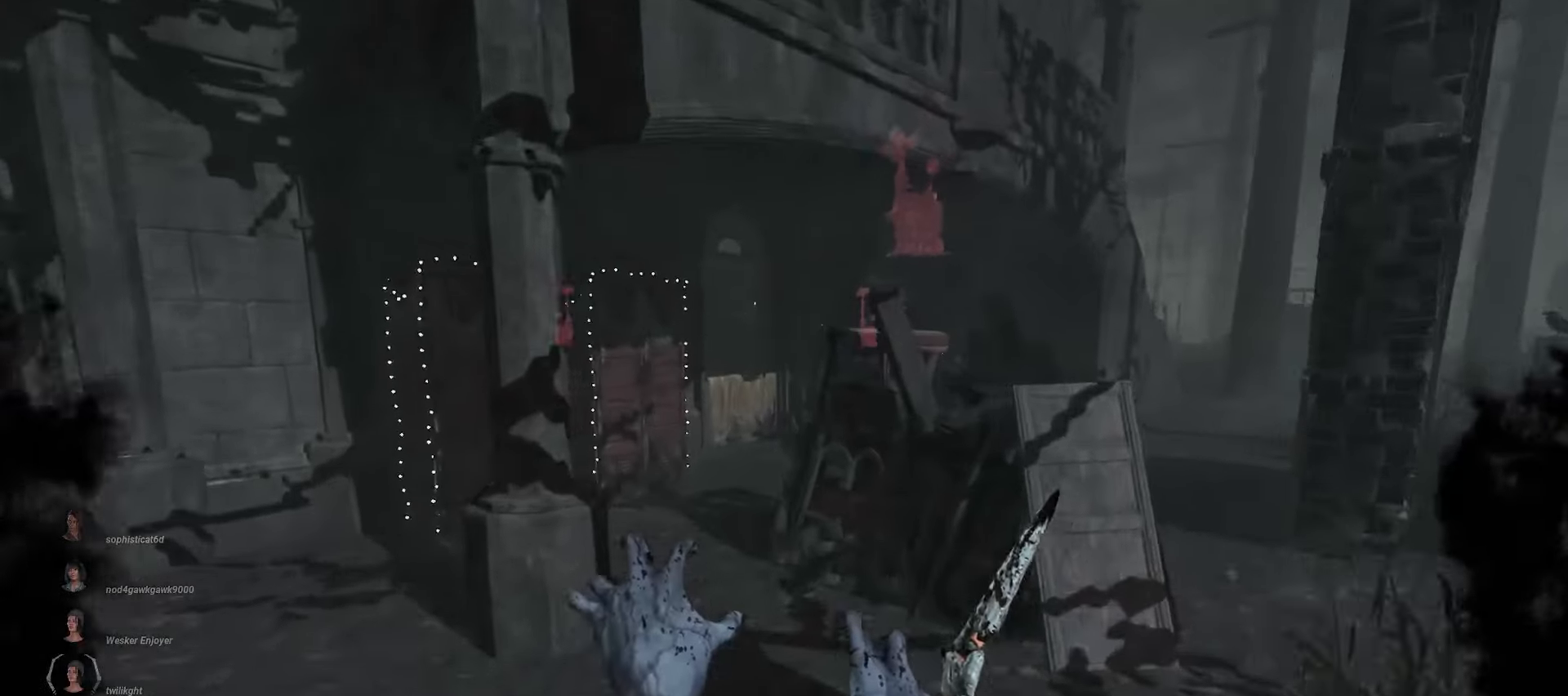
{"keys": ["a", "w"], "mouse": ["right"], "events": [[333, "a", "down"]]}
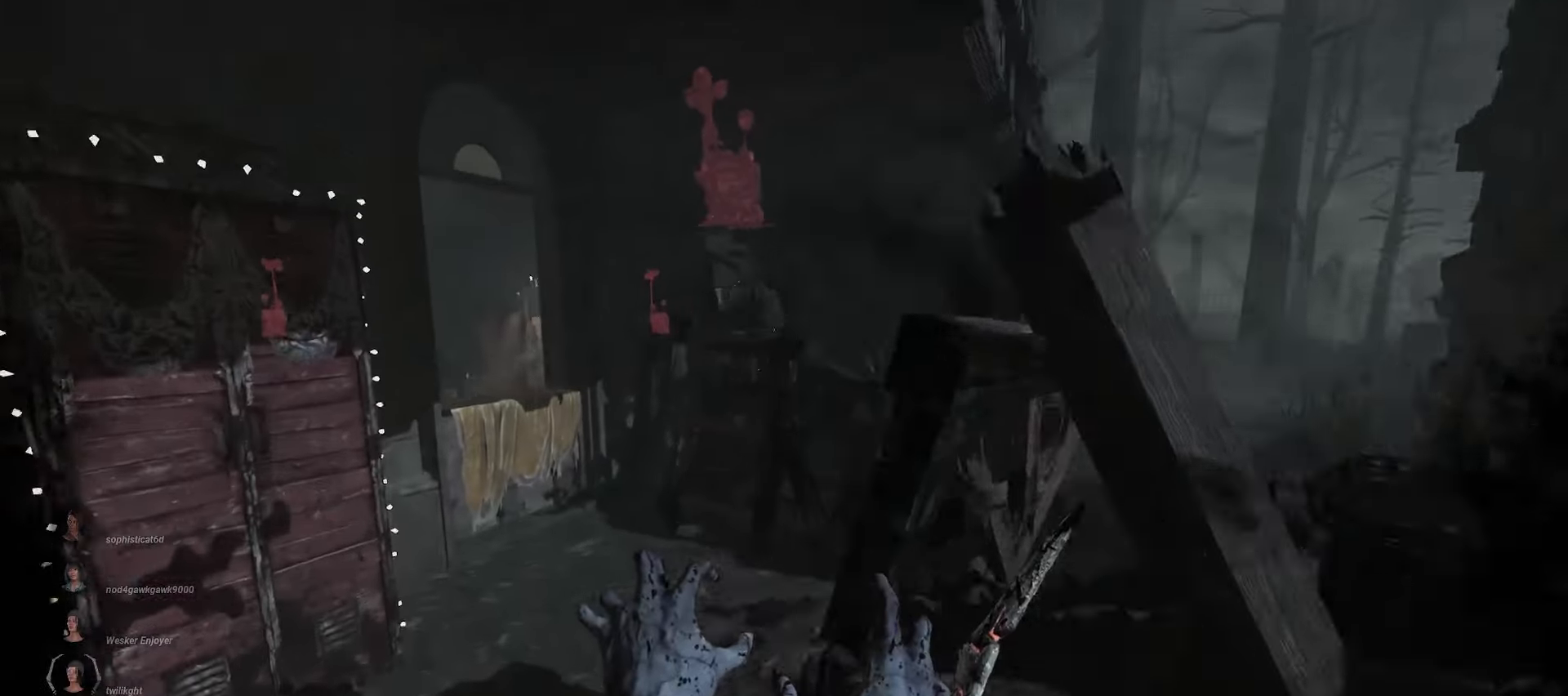
{"keys": ["d"], "mouse": ["right"], "events": [[150, "a", "up"], [200, "d", "down"], [383, "w", "up"]]}
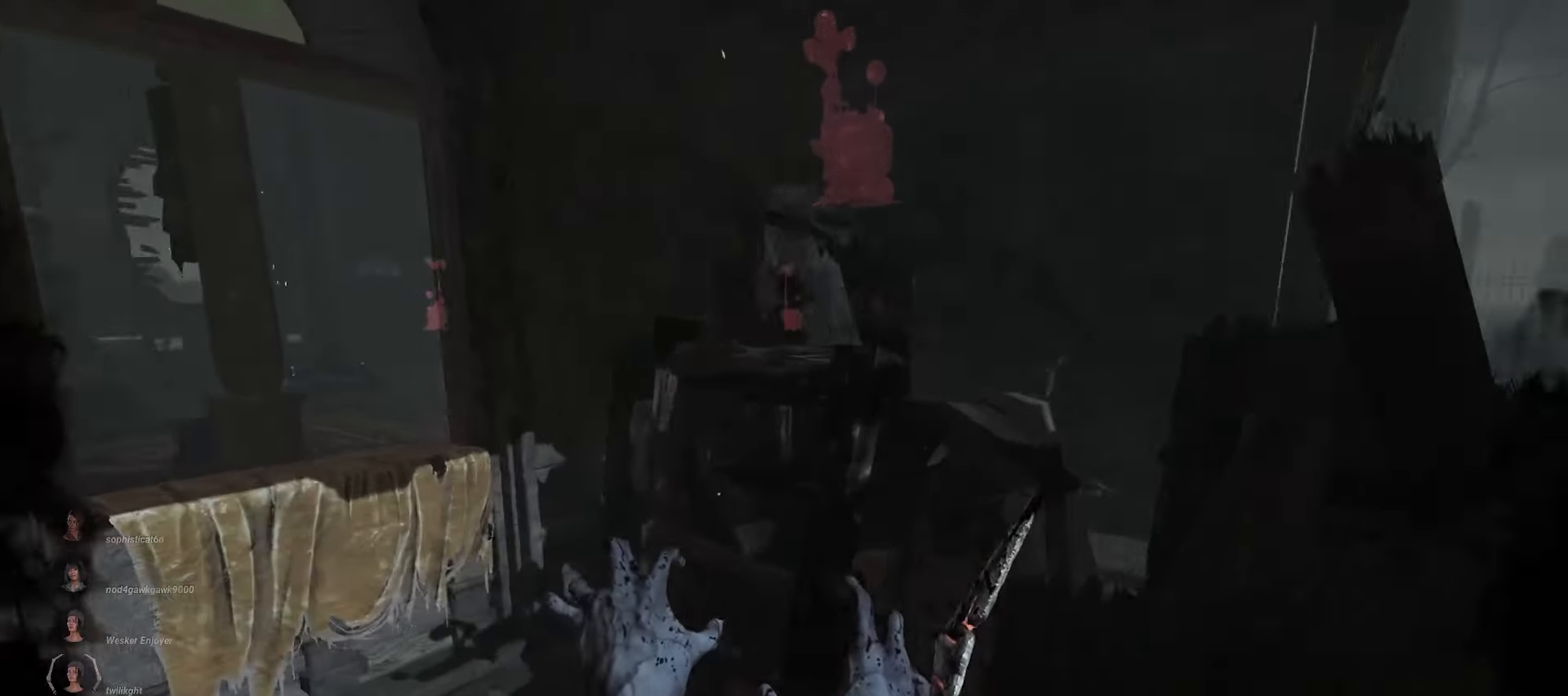
{"keys": ["d", "w"], "mouse": [], "events": [[250, "w", "down"], [300, "mouse_right", "up"]]}
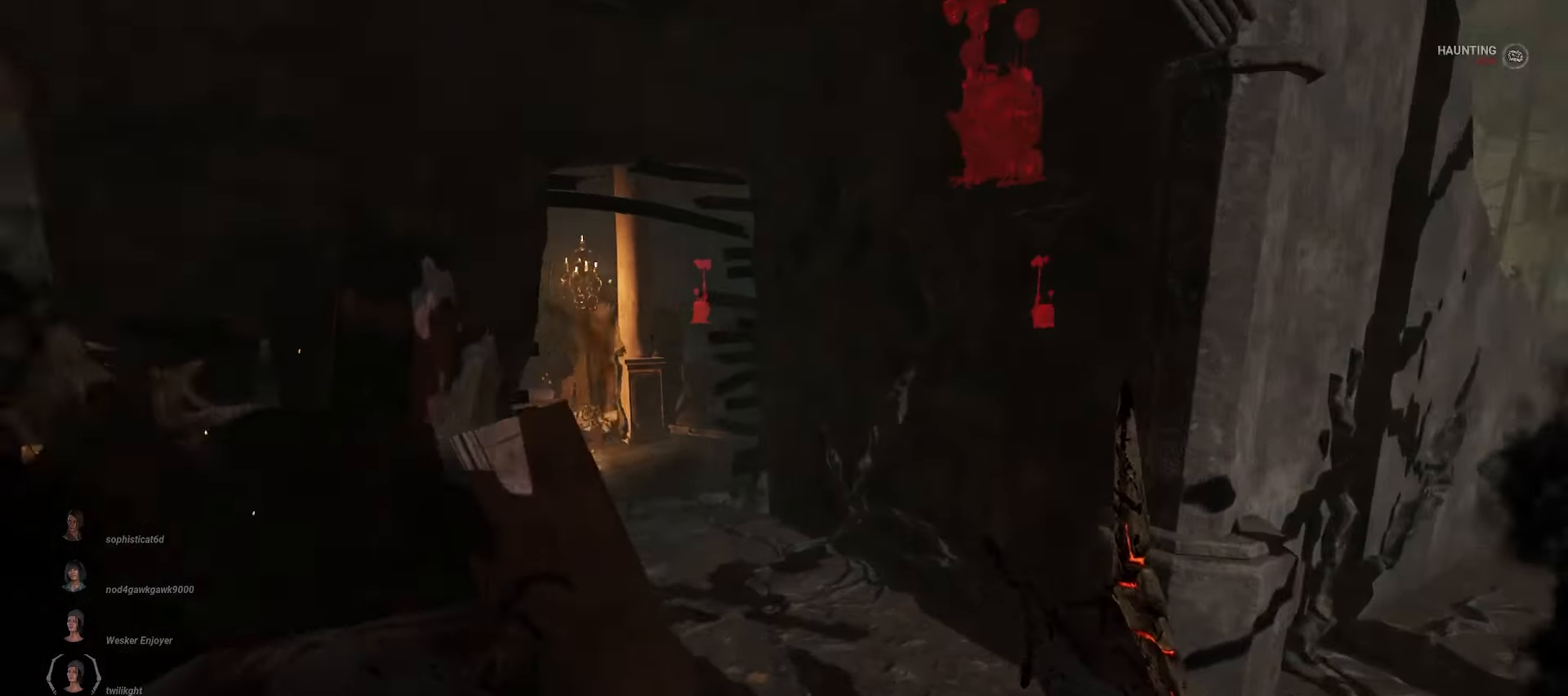
{"keys": ["d"], "mouse": [], "events": [[283, "w", "up"], [317, "w", "down"], [350, "w", "up"]]}
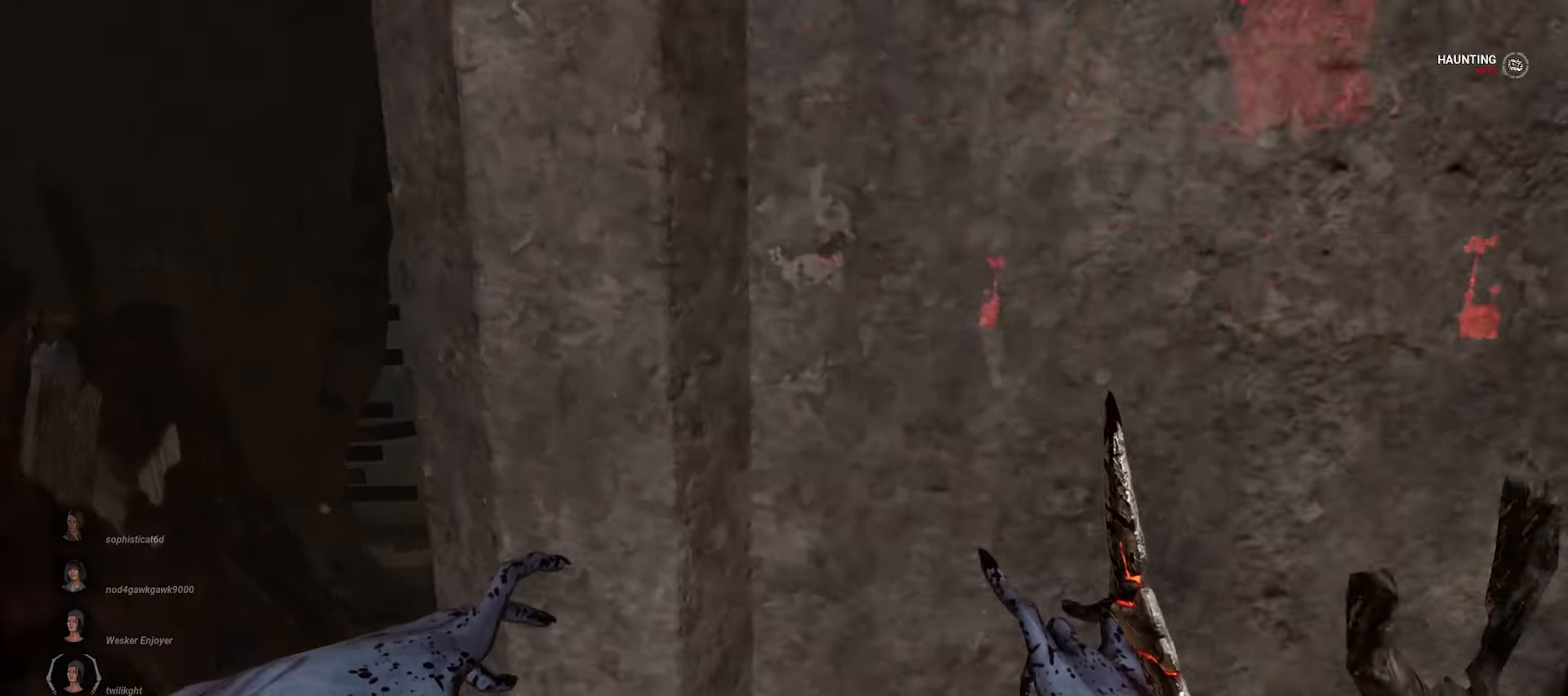
{"keys": ["w"], "mouse": [], "events": [[100, "w", "down"], [200, "d", "up"]]}
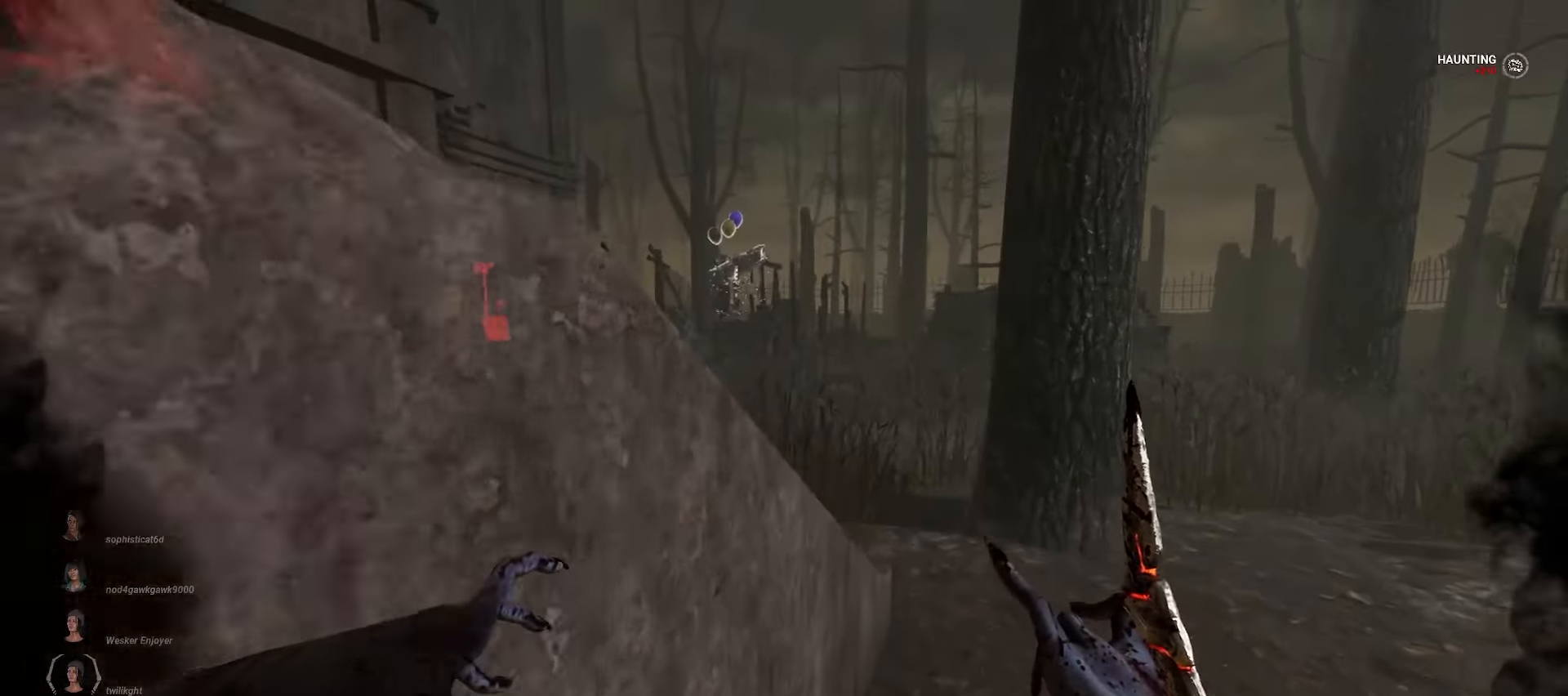
{"keys": ["w"], "mouse": [], "events": []}
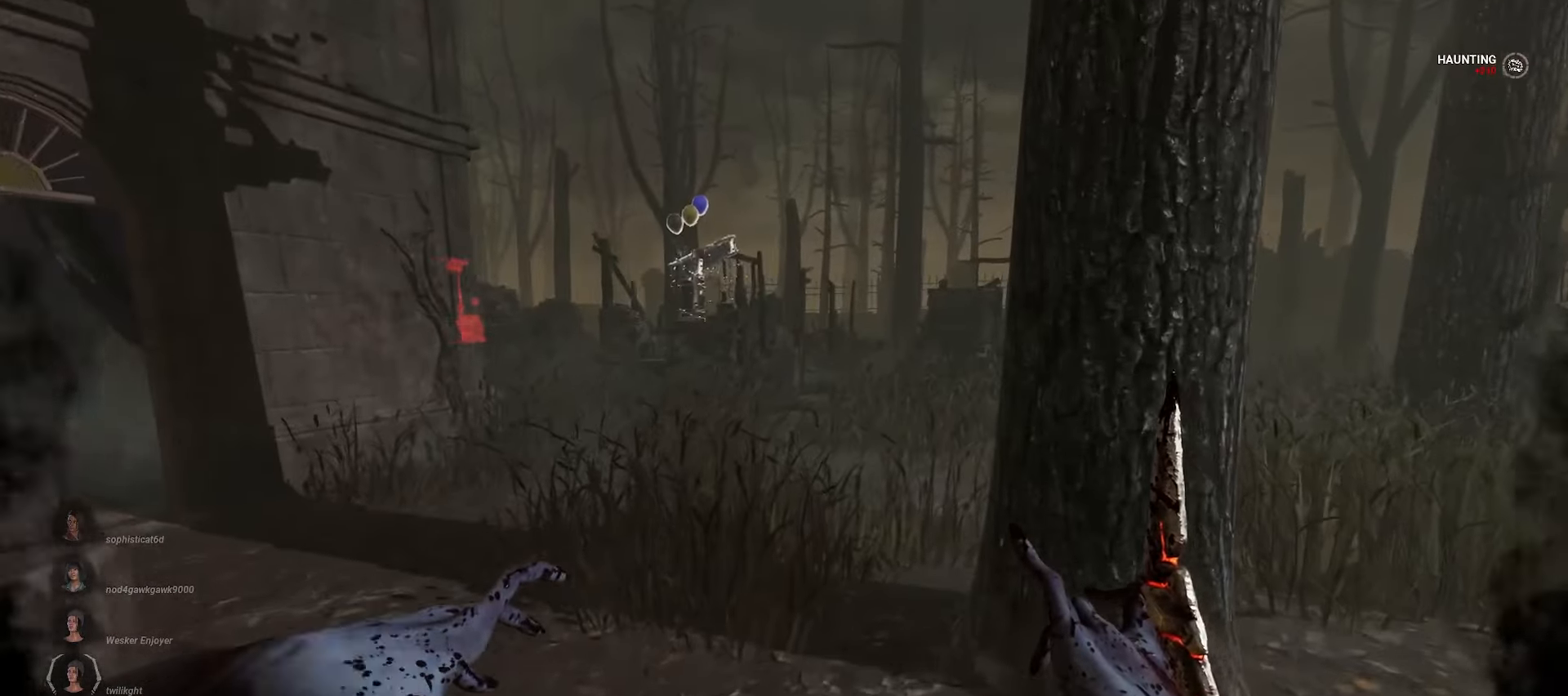
{"keys": ["w"], "mouse": [], "events": []}
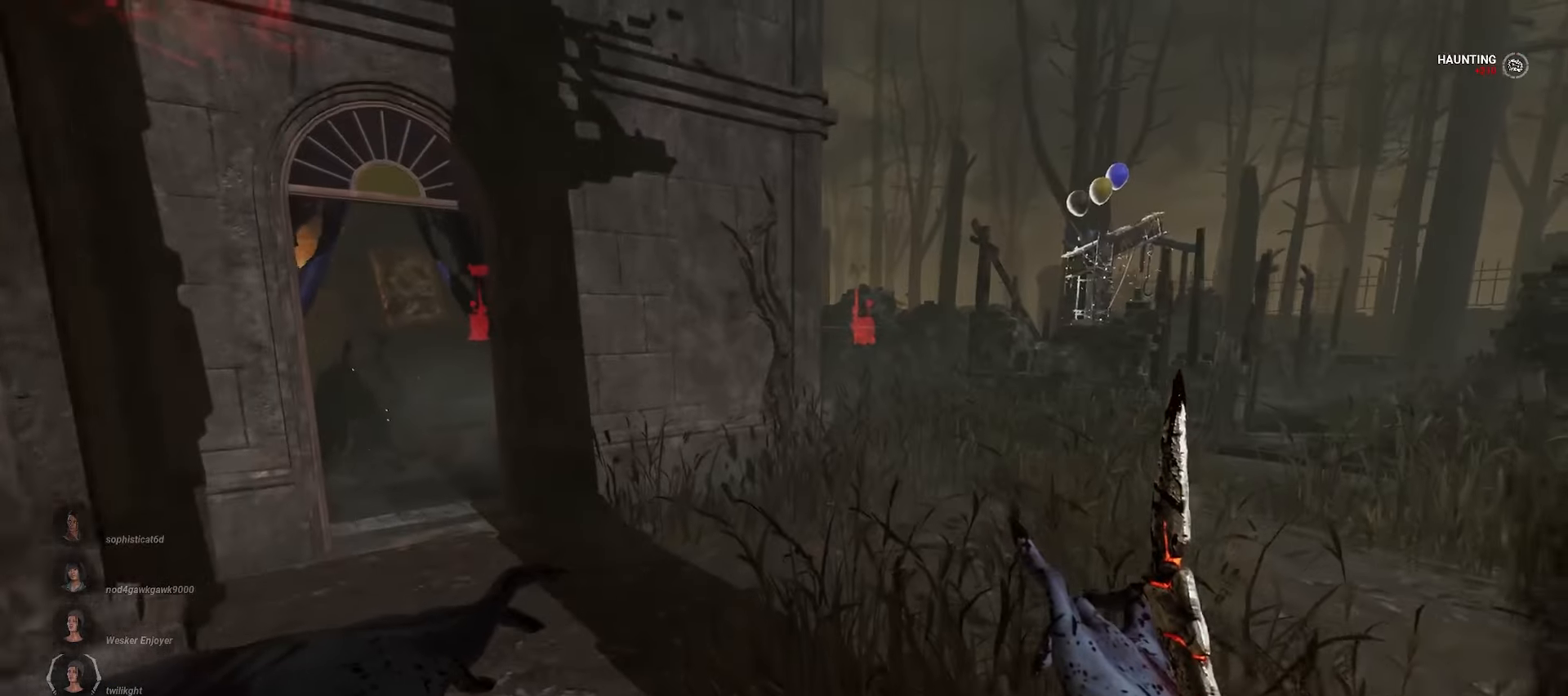
{"keys": ["a", "w"], "mouse": [], "events": [[433, "a", "down"]]}
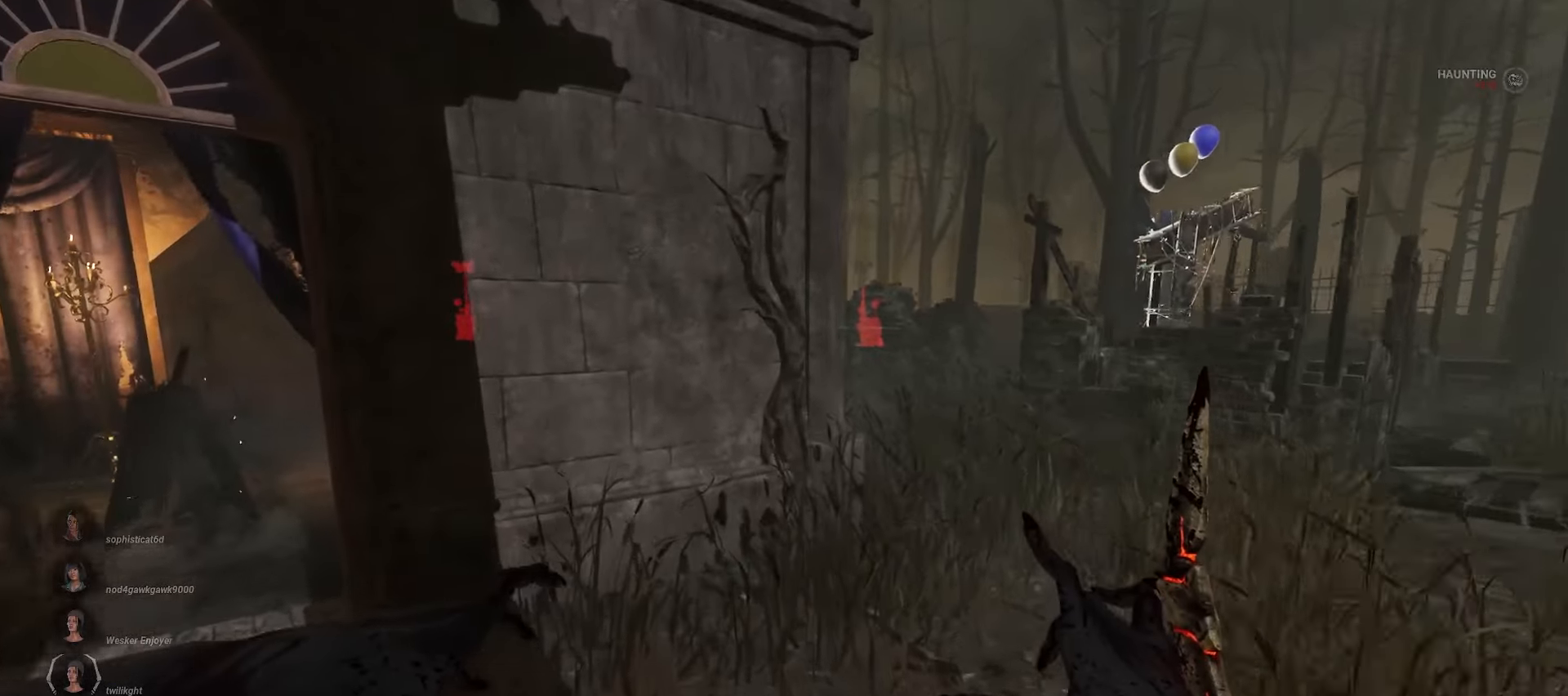
{"keys": ["a", "w"], "mouse": [], "events": []}